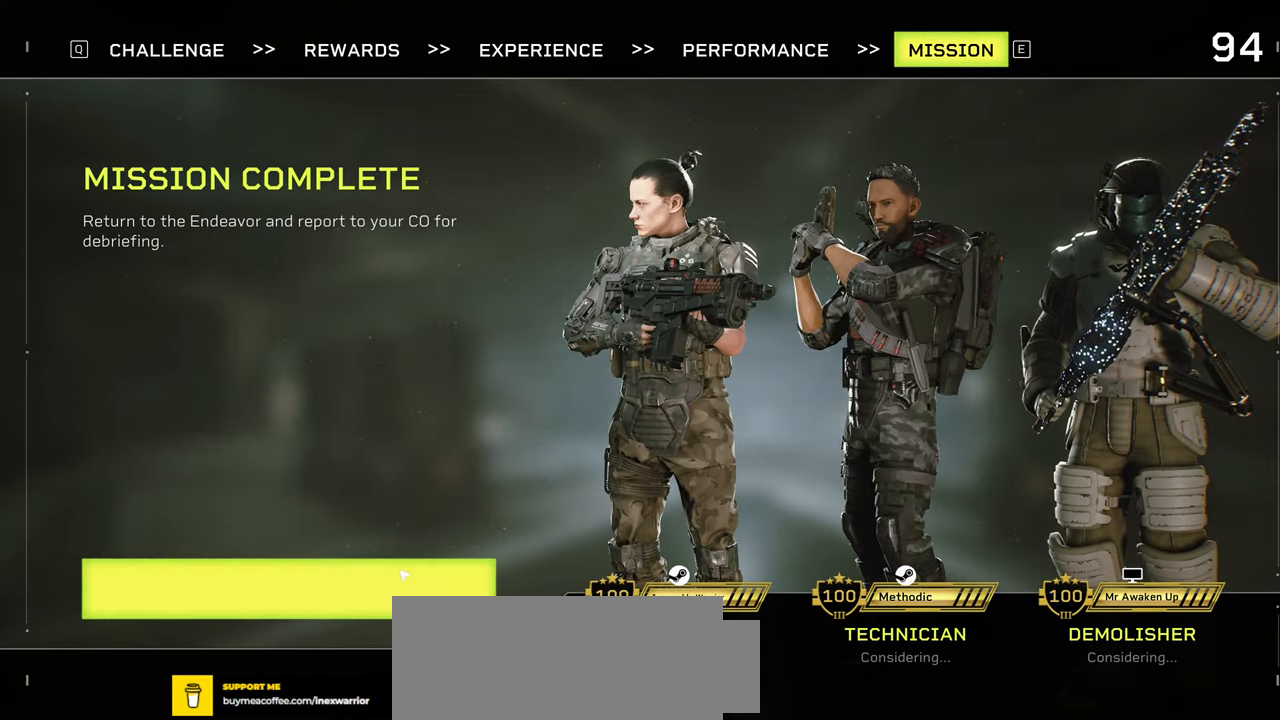
Gameplay with keyboard and mouse; each line is a JSON object with the keys and mouse buttons held at the frame after it. "events" lists presses ("down") and releases ("up") of ".", "/", "0", "1", "2", "3", "4", "5", "6", "7", "8", "9", "a", "alt", "b", "c", "caps_lock", "comma", "ctrl", "d", "e", "f", "g", "h", "i", "j", "k", "l", "m", "n", "o", "p", "q", "r", "s", "semicolon", "shift", "space", "super", "t", "tab", "tilde", "u", "v", "w", "x", "y", "z", "mouse_left", "mouse_wheel", "mouse_right", "mouse_mb4" and "mouse_mb5" between this image and that frame as [ms after this image, input, new state], when the widget could be followed in between. "mouse_left", "mouse_wheel", "mouse_right", "mouse_mb4", "mouse_mb5" = the "left", "wheel", "right", "mb4", "mb5" buttons of the "mouse" list. No other keys are recorded. "wheel" means that the mouse wheel is clicked or scrolled. Mouse movement is not recorded.
{"keys": [], "mouse": [], "events": []}
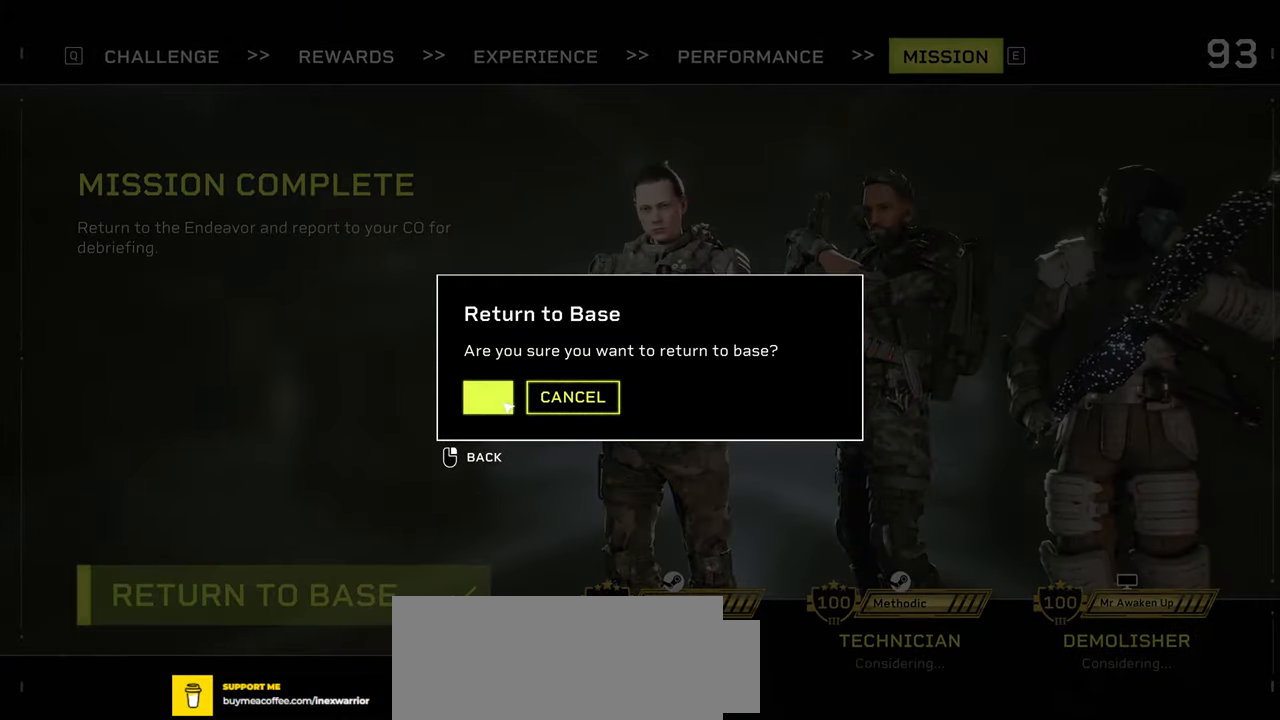
{"keys": [], "mouse": [], "events": [[33, "mouse_left", "down"], [117, "mouse_left", "up"]]}
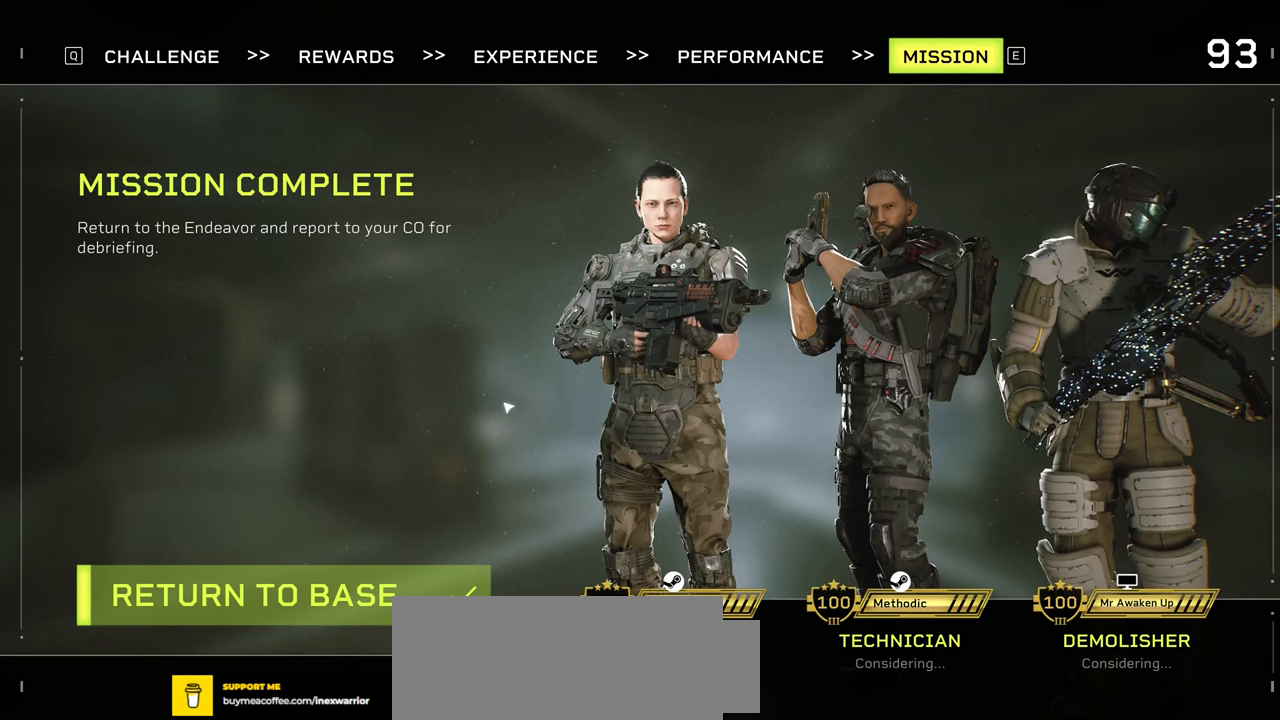
{"keys": [], "mouse": [], "events": []}
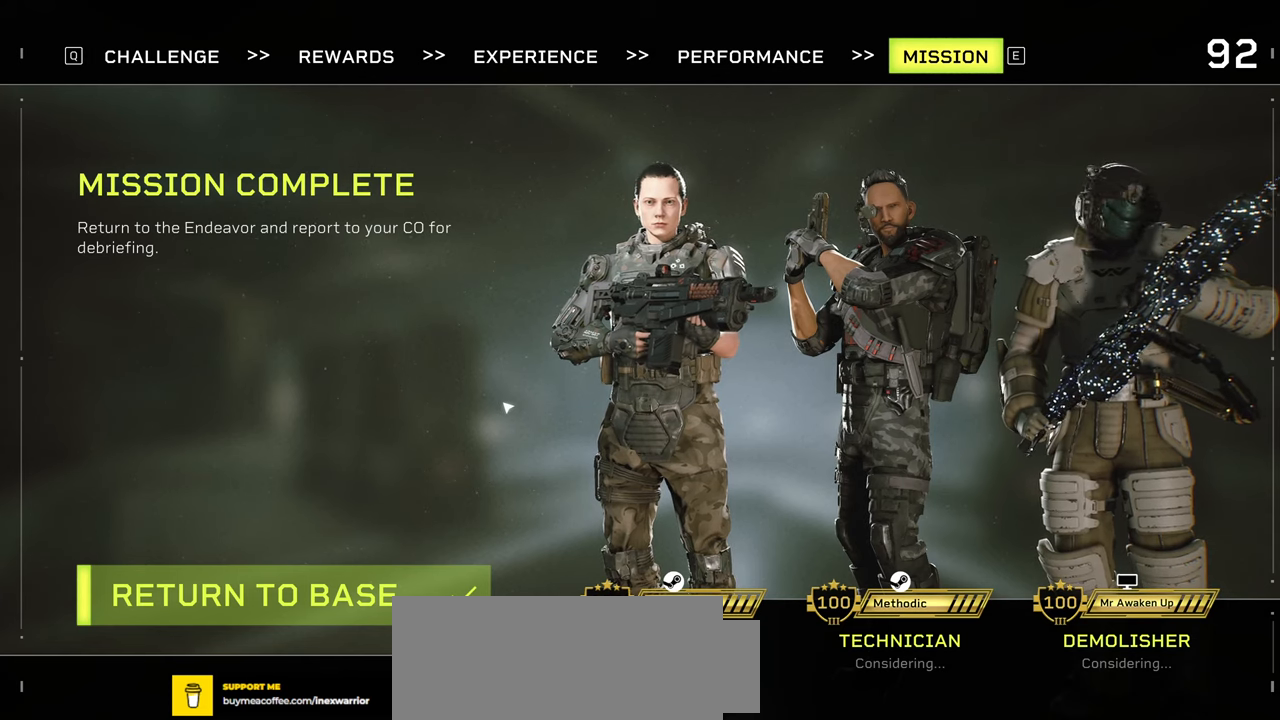
{"keys": [], "mouse": [], "events": []}
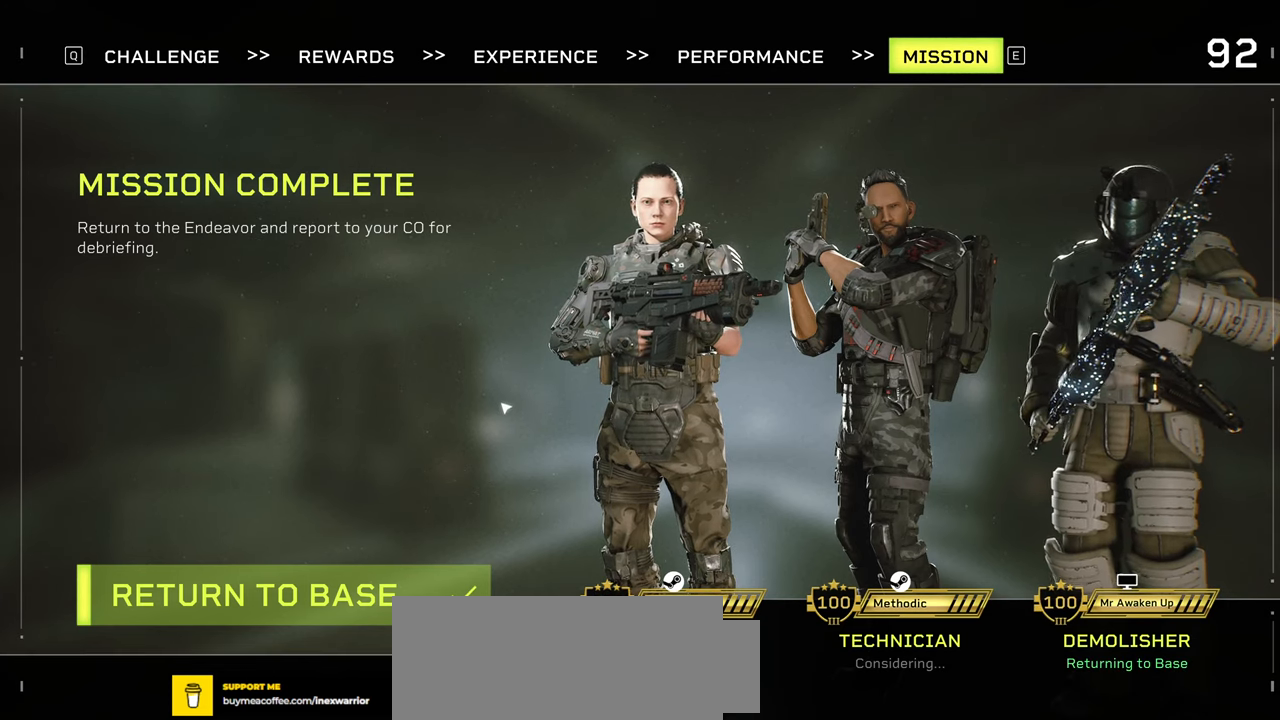
{"keys": [], "mouse": [], "events": []}
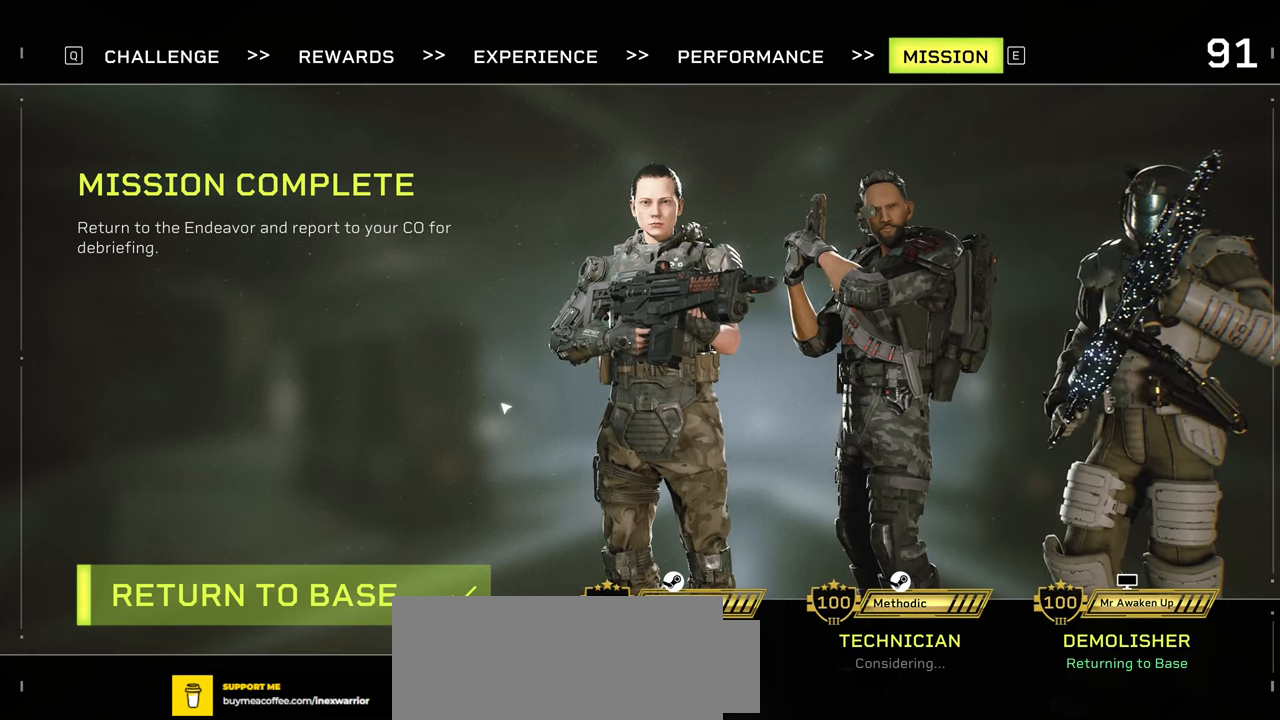
{"keys": [], "mouse": [], "events": []}